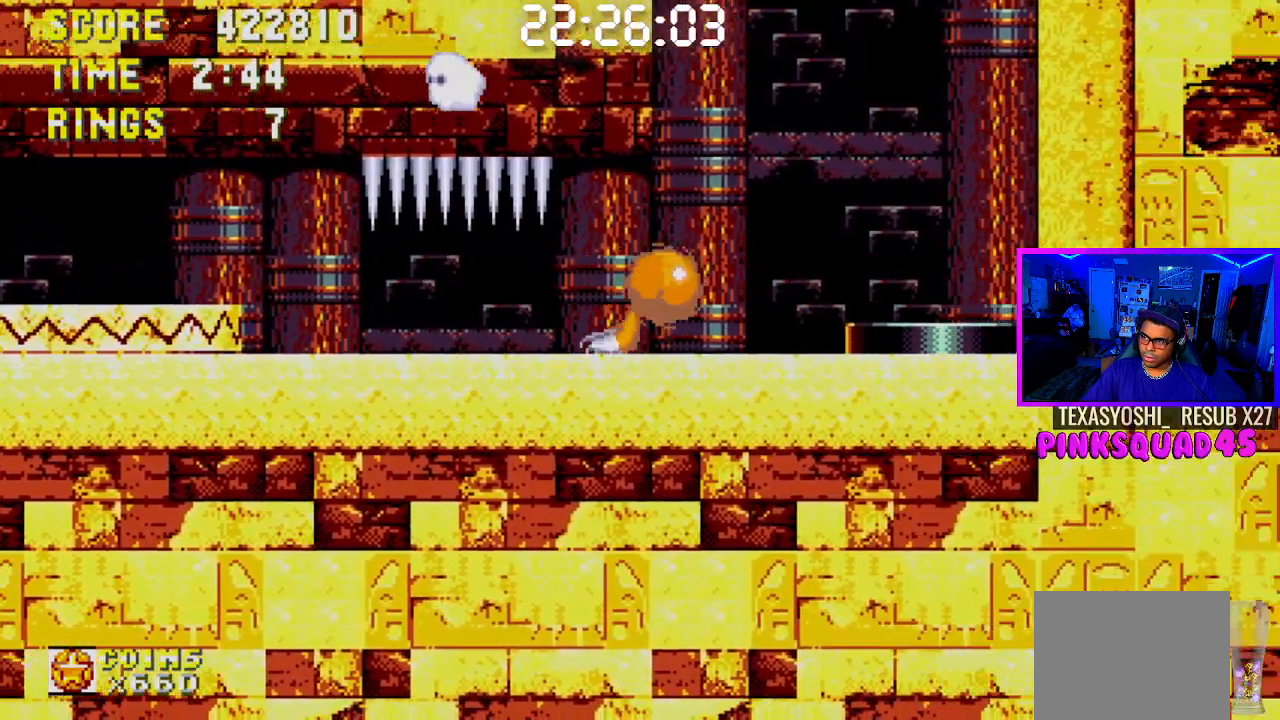
Gameplay with a controller (PlayStation layout); each line is a JSON object with the inputs held at the frame after it. "events" lists button and stick changes between this image and that frame as [ms after this image, input, new state], when the widget could be followed in between. Not read: L1 L3 R1 R3.
{"buttons": ["DPAD_LEFT"], "left_stick": "center", "right_stick": "center", "events": [[167, "CROSS", "up"], [417, "DPAD_LEFT", "down"]]}
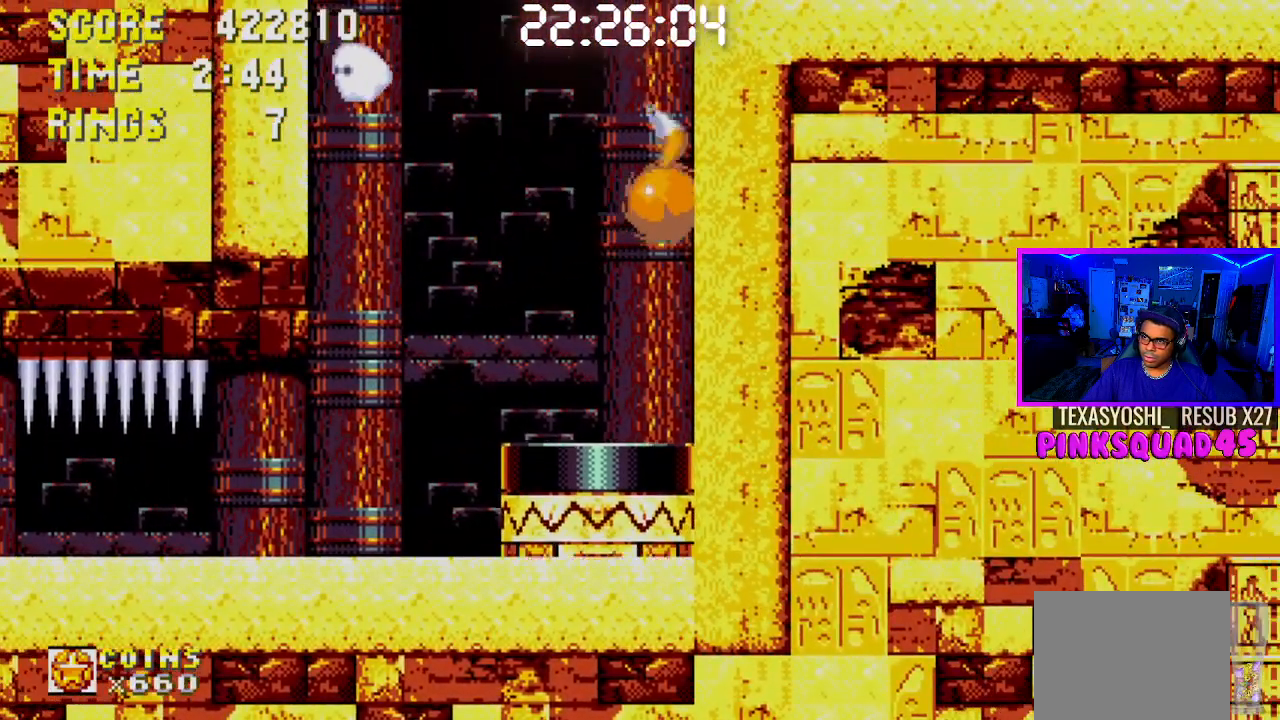
{"buttons": ["CROSS"], "left_stick": "center", "right_stick": "center", "events": [[50, "DPAD_LEFT", "up"], [183, "DPAD_LEFT", "down"], [350, "CROSS", "down"], [433, "DPAD_LEFT", "up"]]}
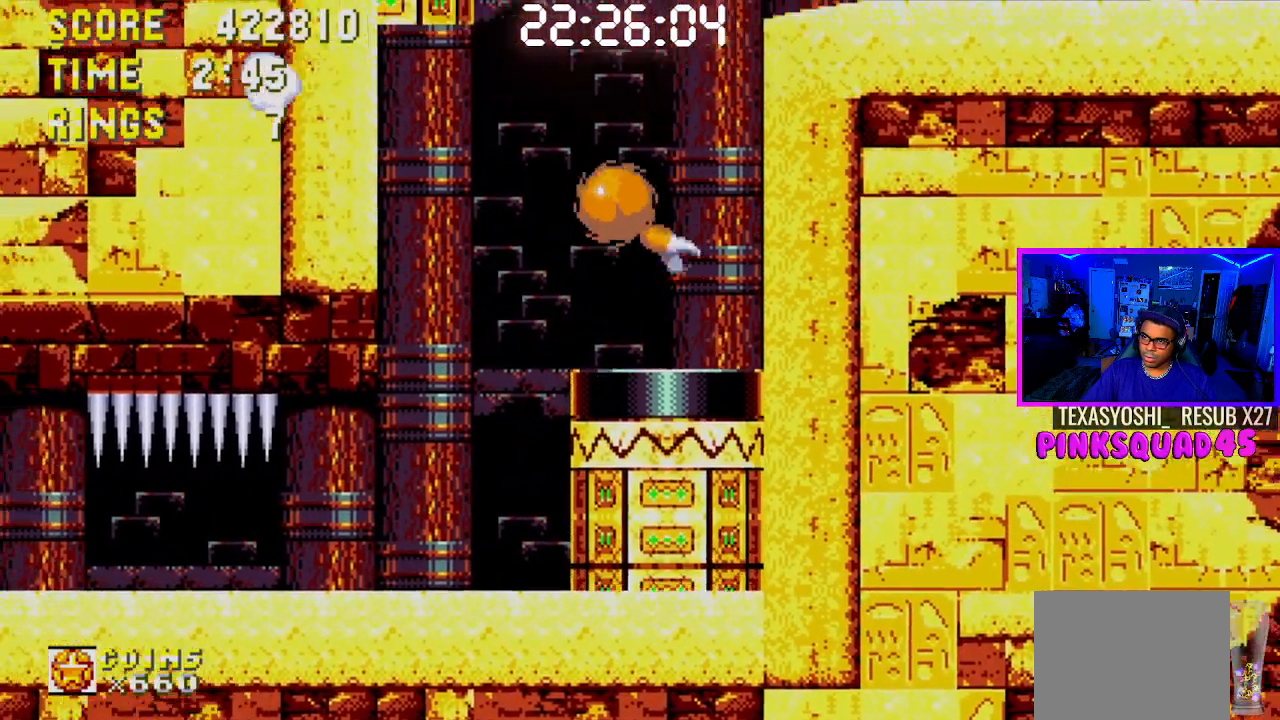
{"buttons": [], "left_stick": "center", "right_stick": "center", "events": [[50, "DPAD_RIGHT", "down"], [67, "CROSS", "up"], [83, "CROSS", "down"], [233, "DPAD_RIGHT", "up"], [267, "DPAD_RIGHT", "down"], [333, "CROSS", "up"], [400, "DPAD_RIGHT", "up"]]}
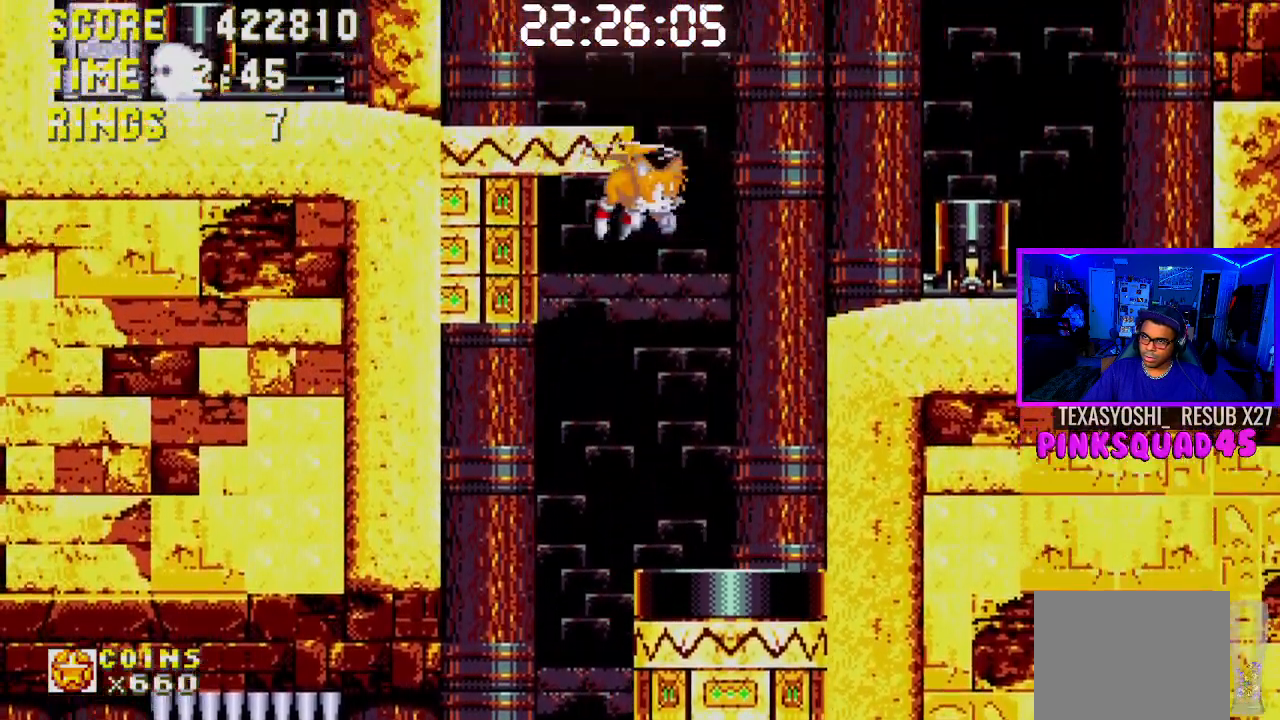
{"buttons": [], "left_stick": "center", "right_stick": "center", "events": []}
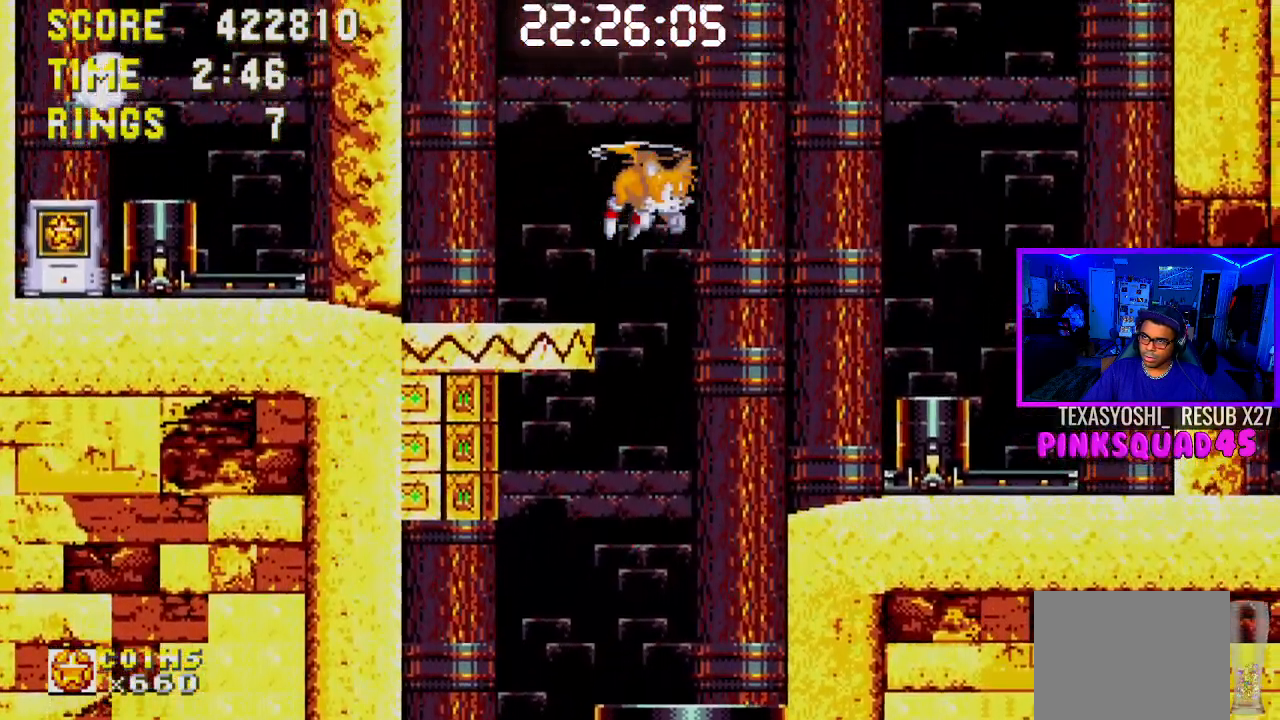
{"buttons": [], "left_stick": "center", "right_stick": "center", "events": []}
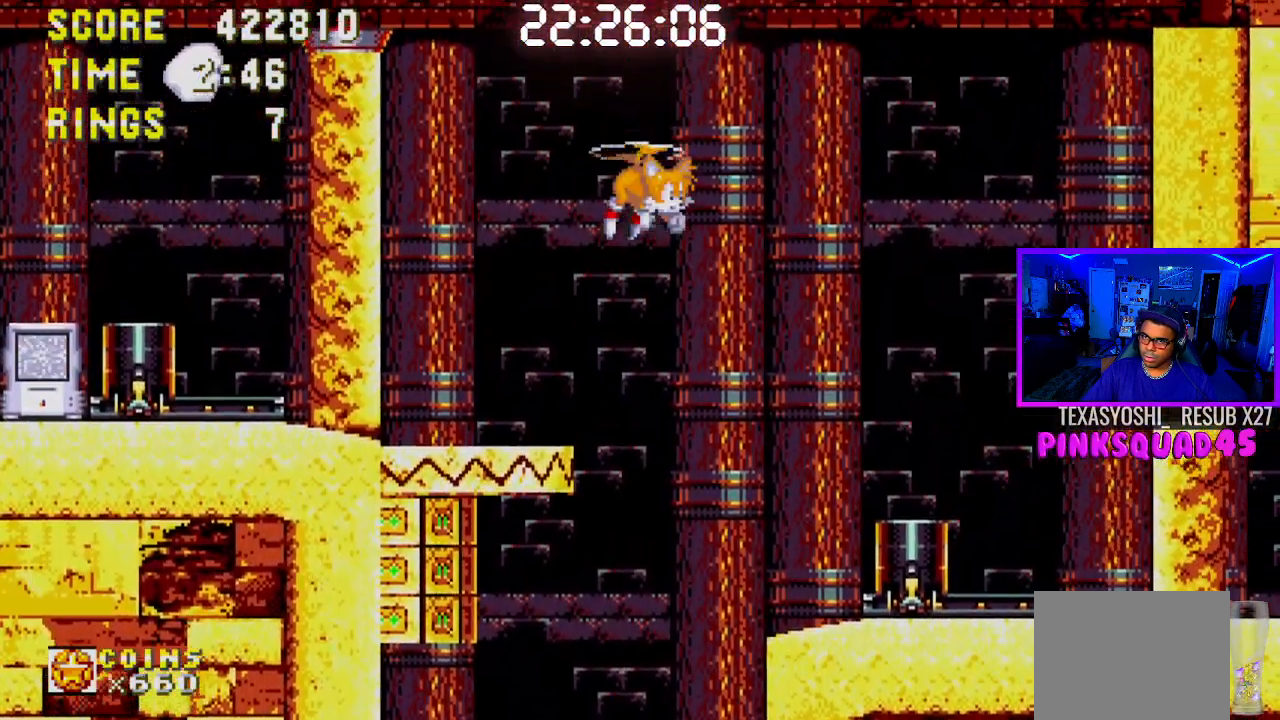
{"buttons": [], "left_stick": "center", "right_stick": "center", "events": []}
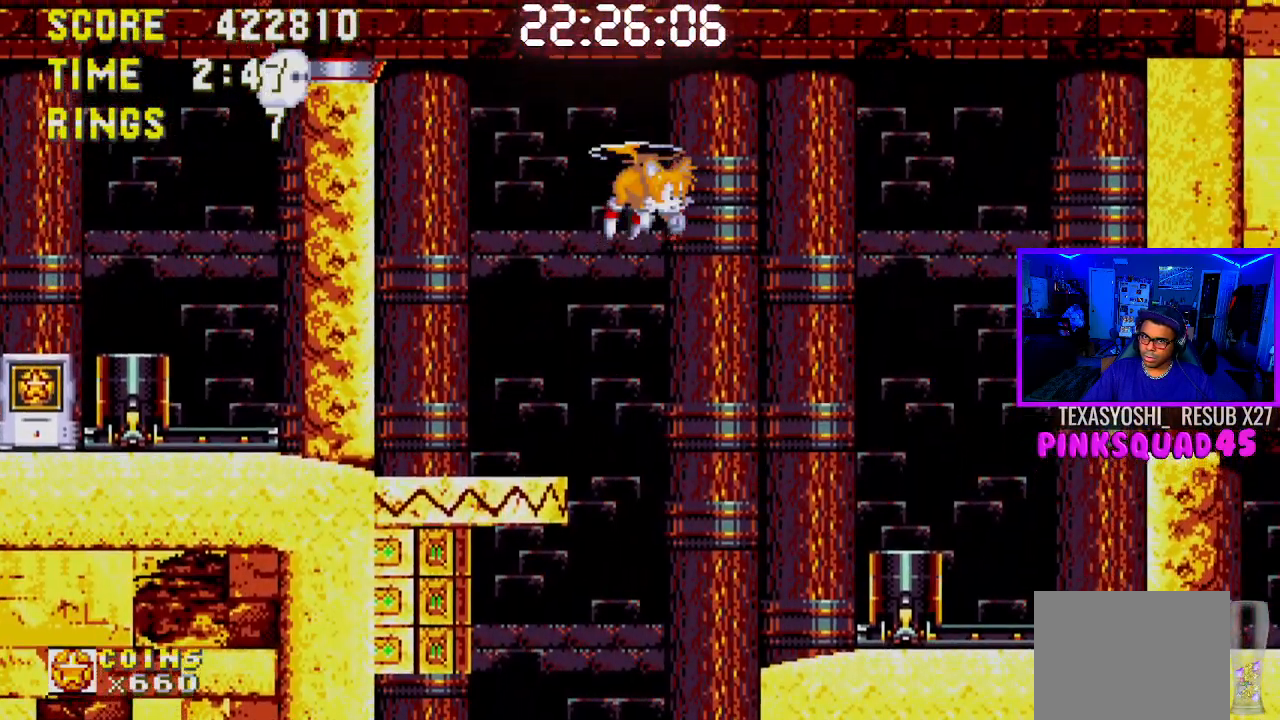
{"buttons": [], "left_stick": "center", "right_stick": "center", "events": []}
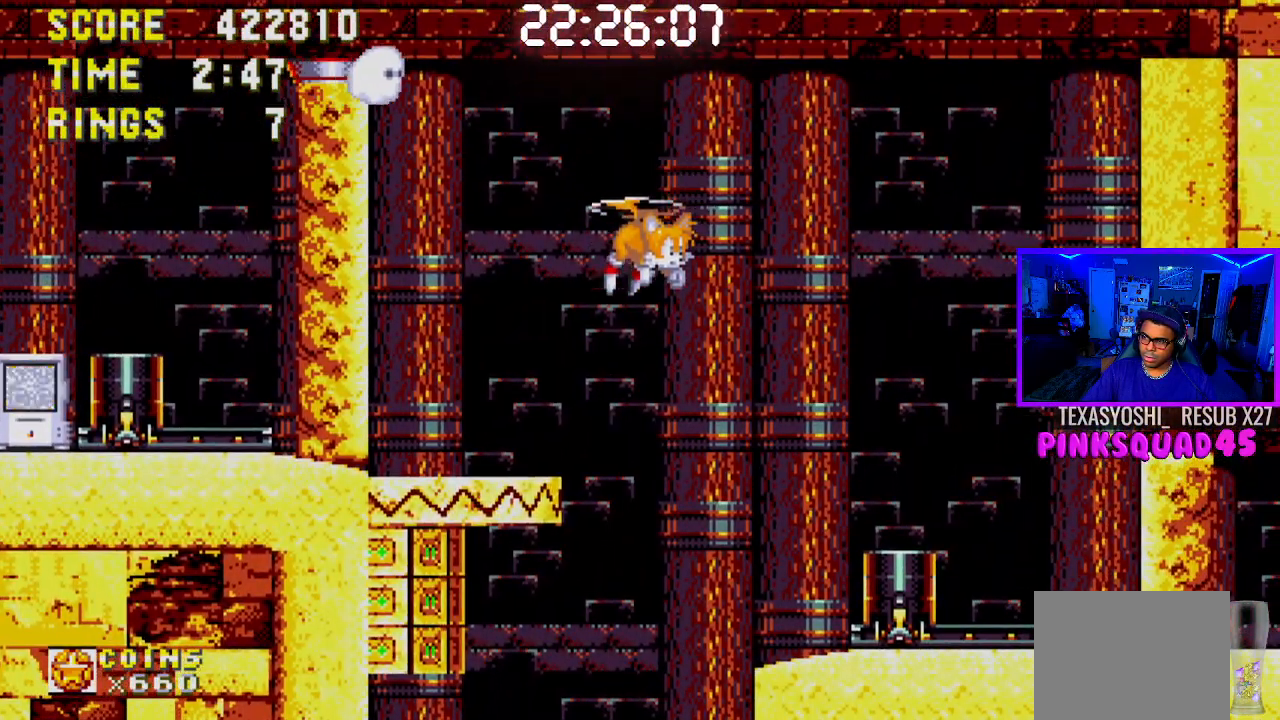
{"buttons": [], "left_stick": "center", "right_stick": "center", "events": []}
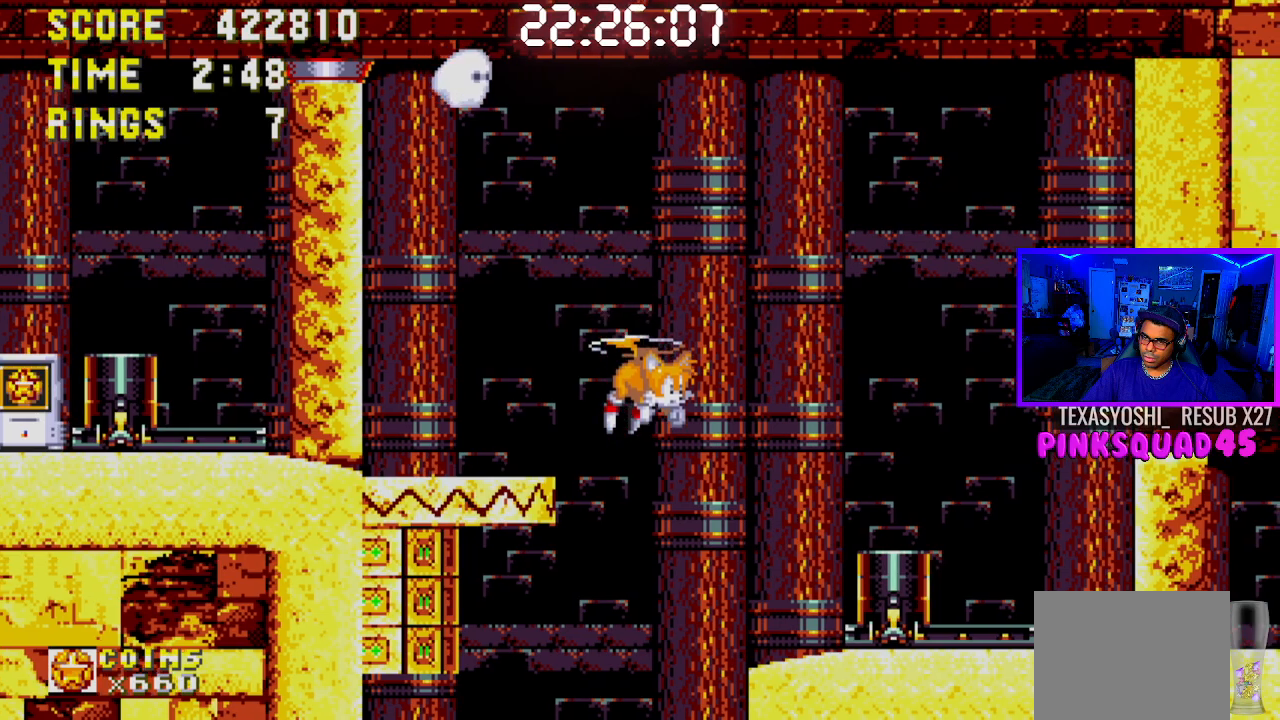
{"buttons": ["DPAD_RIGHT"], "left_stick": "center", "right_stick": "center", "events": [[50, "DPAD_RIGHT", "down"]]}
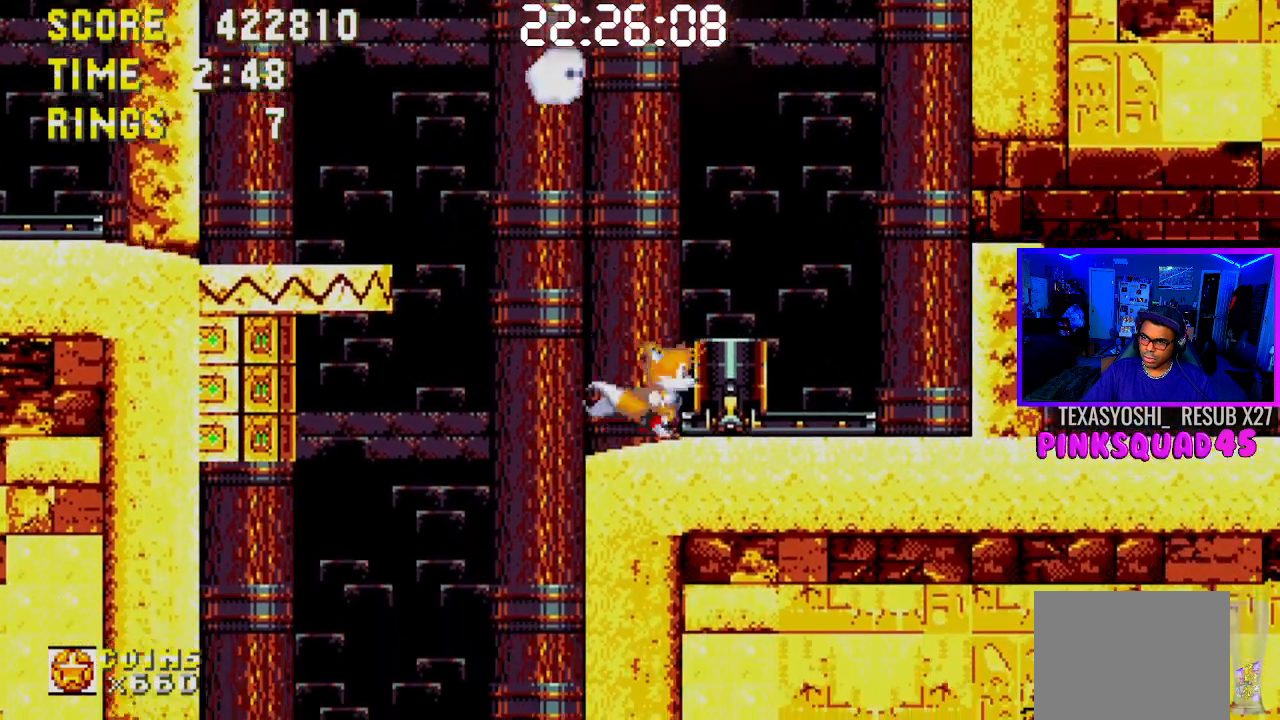
{"buttons": ["DPAD_RIGHT"], "left_stick": "center", "right_stick": "center", "events": []}
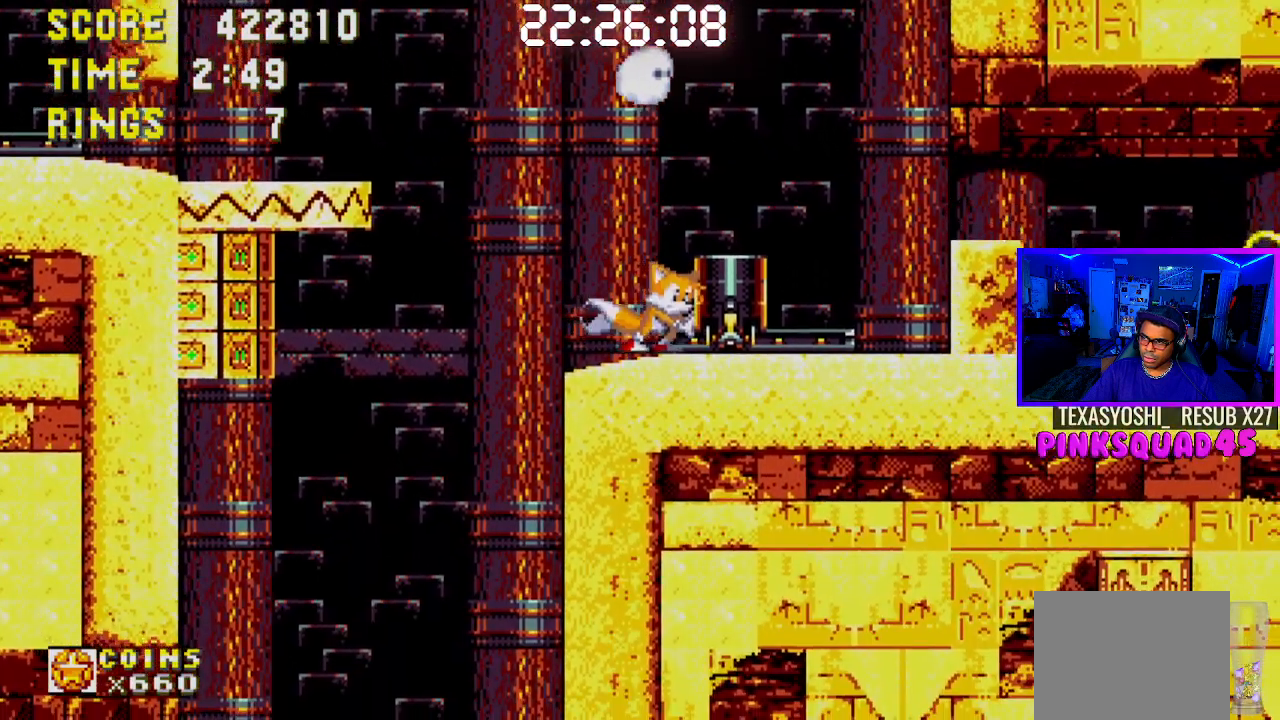
{"buttons": ["DPAD_RIGHT"], "left_stick": "center", "right_stick": "center", "events": []}
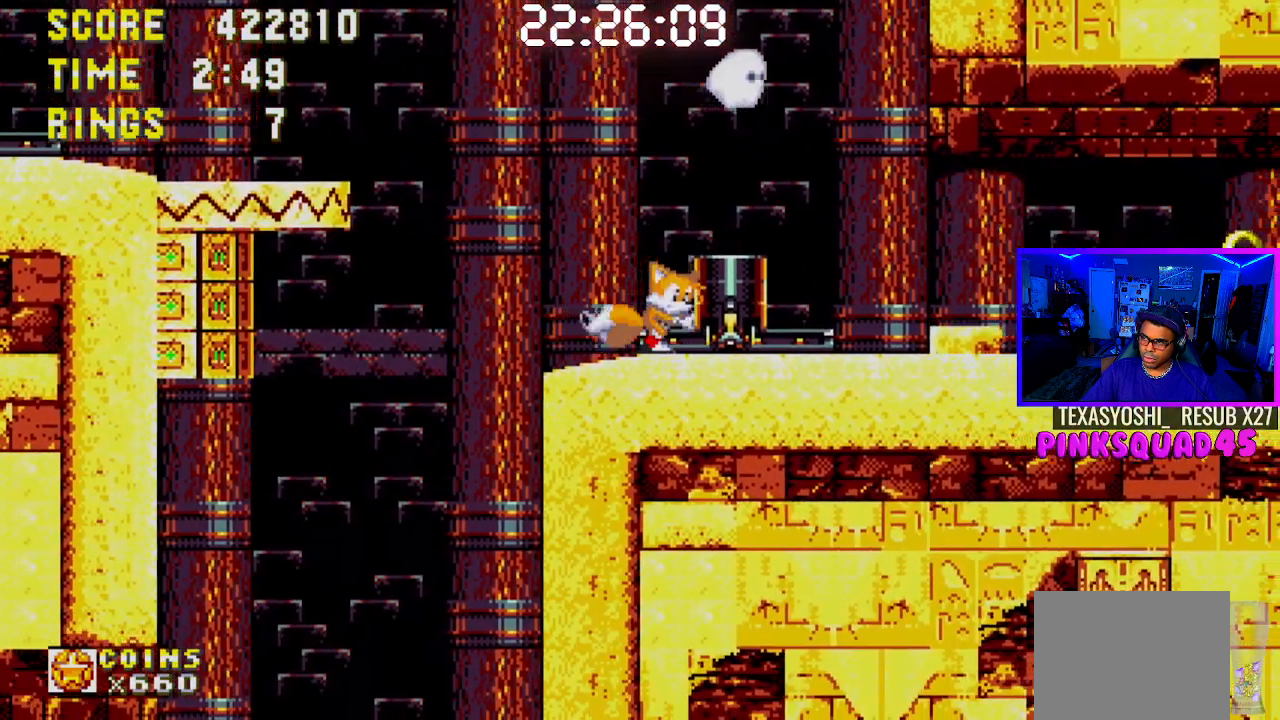
{"buttons": ["DPAD_RIGHT"], "left_stick": "center", "right_stick": "center", "events": []}
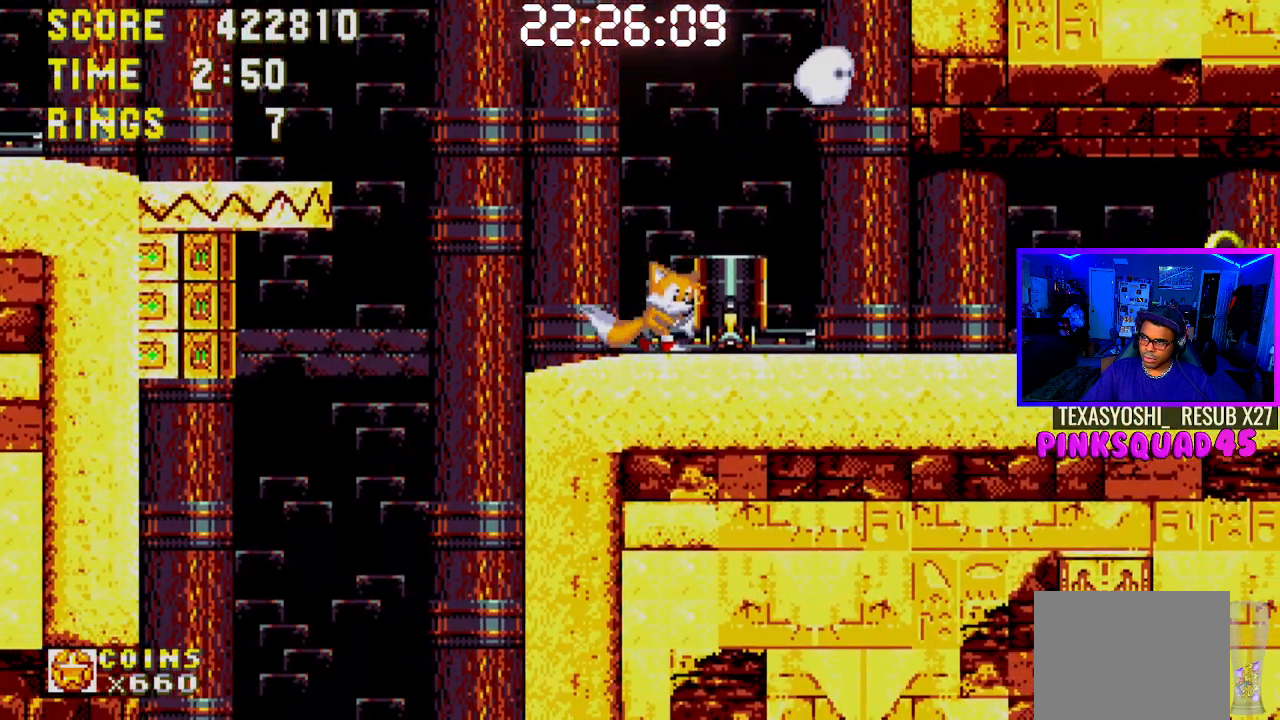
{"buttons": ["DPAD_RIGHT"], "left_stick": "center", "right_stick": "center", "events": []}
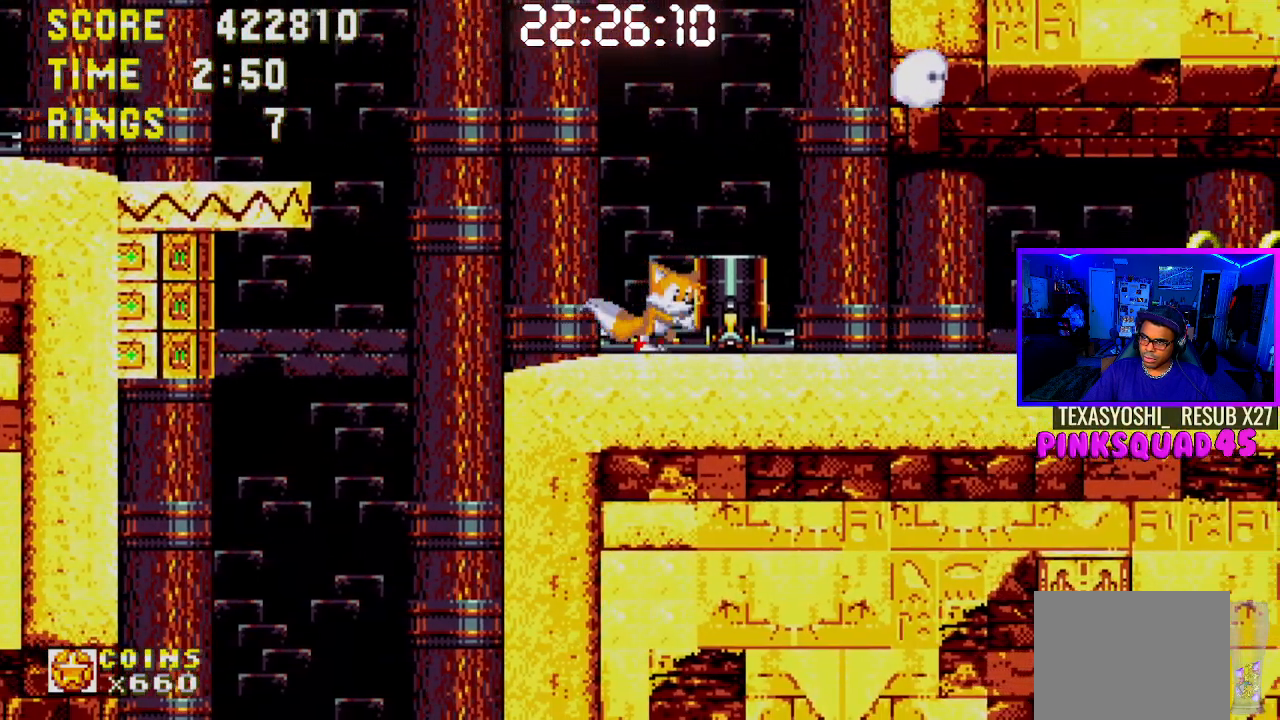
{"buttons": ["CROSS", "DPAD_UP", "DPAD_LEFT"], "left_stick": "center", "right_stick": "center", "events": [[233, "DPAD_UP", "down"], [250, "DPAD_RIGHT", "up"], [267, "DPAD_LEFT", "down"], [300, "DPAD_UP", "up"], [417, "DPAD_UP", "down"], [450, "CROSS", "down"]]}
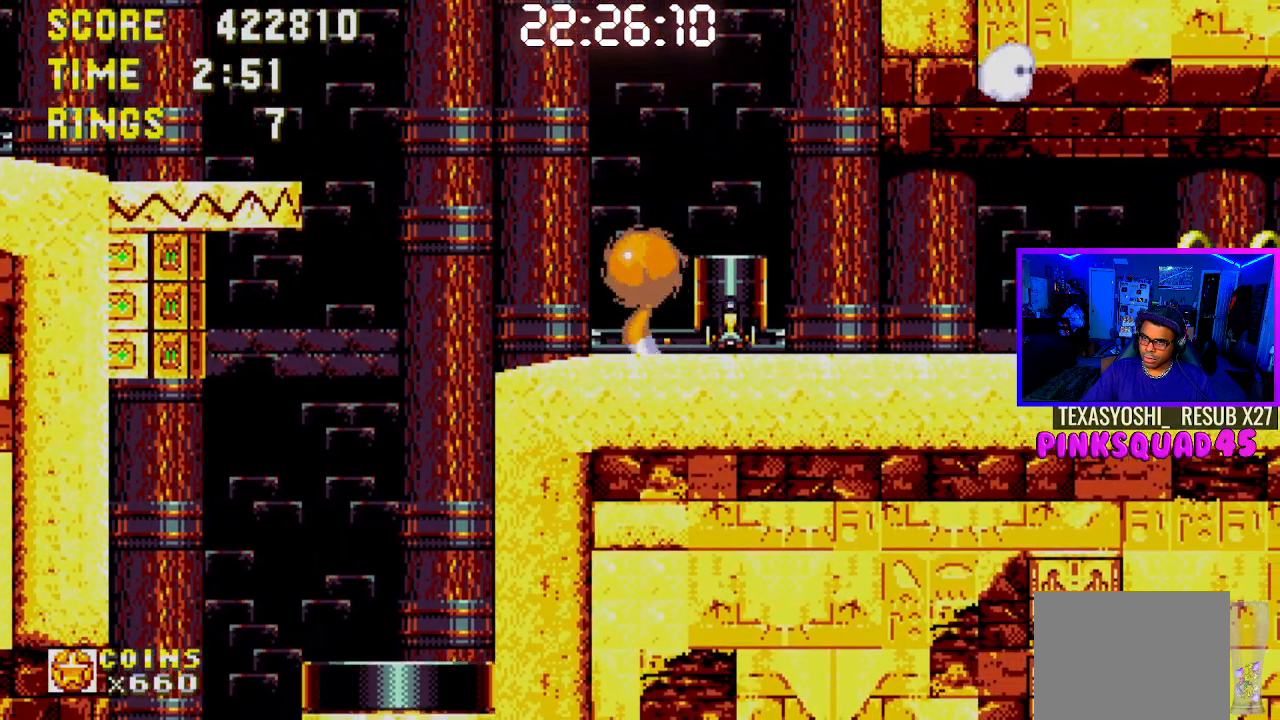
{"buttons": ["DPAD_UP", "DPAD_LEFT"], "left_stick": "center", "right_stick": "center", "events": [[300, "CROSS", "up"]]}
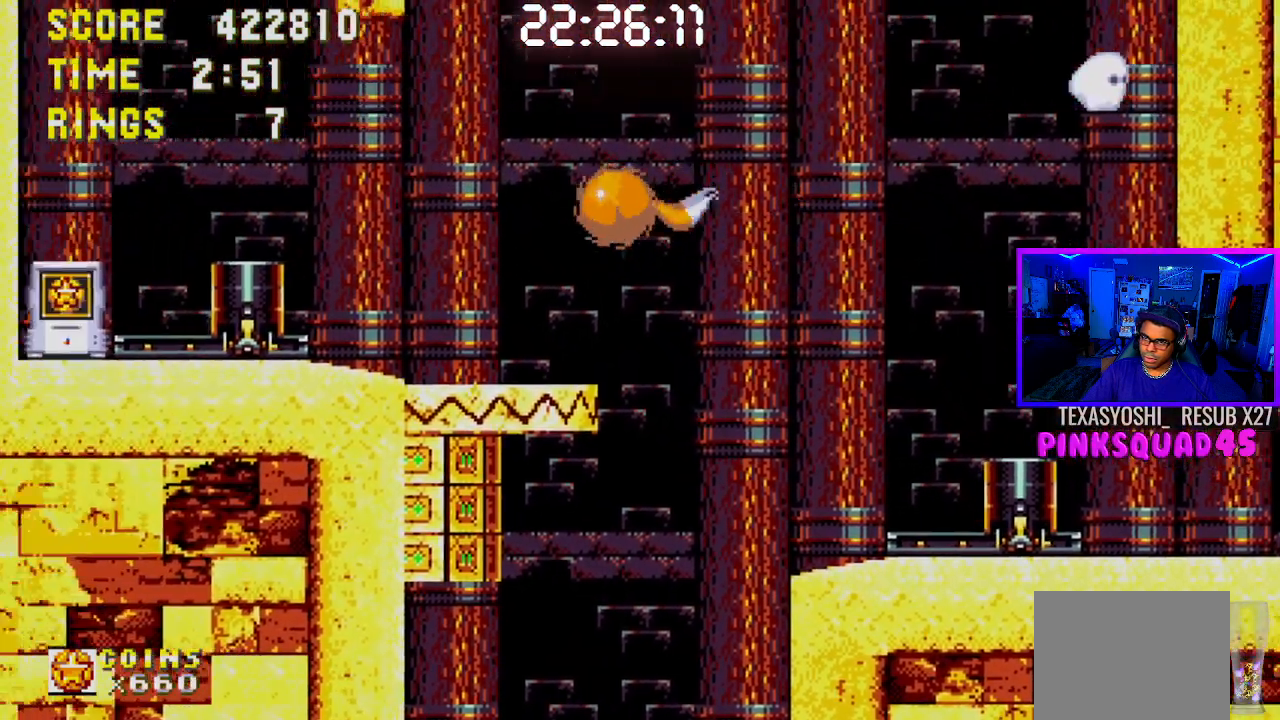
{"buttons": ["DPAD_UP", "DPAD_LEFT"], "left_stick": "center", "right_stick": "center", "events": [[300, "CROSS", "down"], [417, "CROSS", "up"]]}
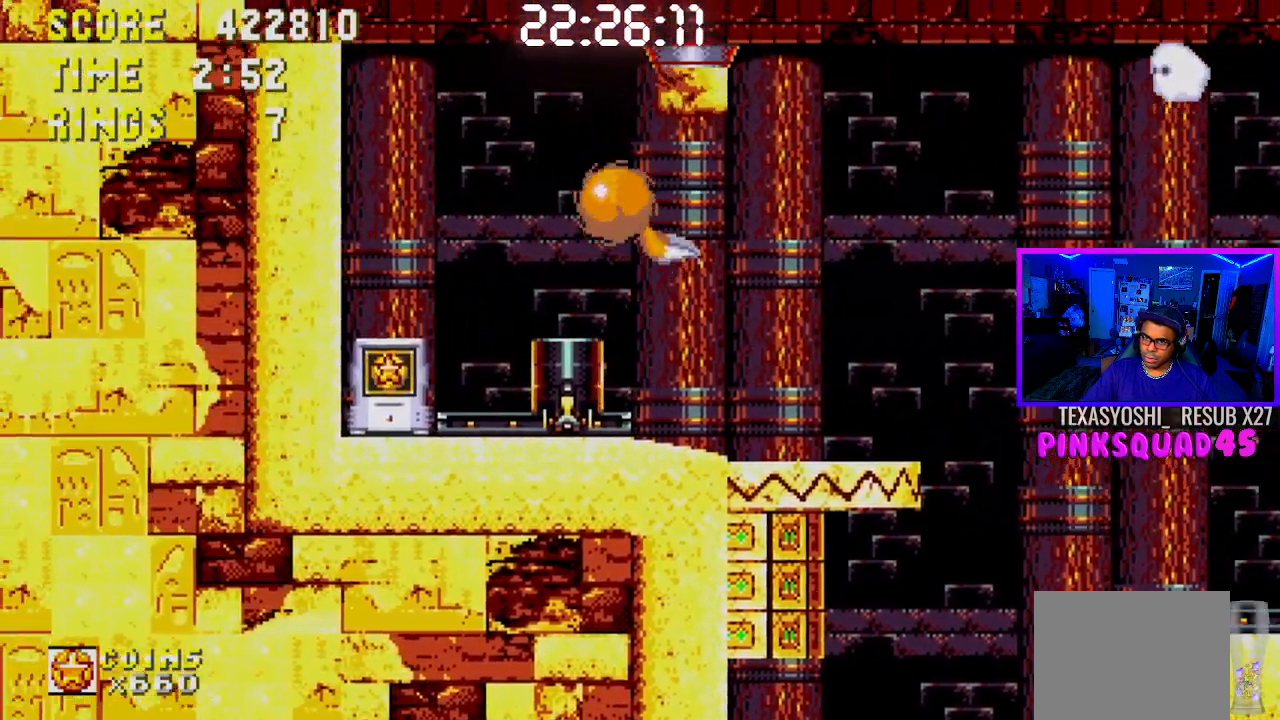
{"buttons": ["DPAD_RIGHT"], "left_stick": "center", "right_stick": "center", "events": [[317, "DPAD_UP", "up"], [367, "DPAD_LEFT", "up"], [467, "DPAD_RIGHT", "down"]]}
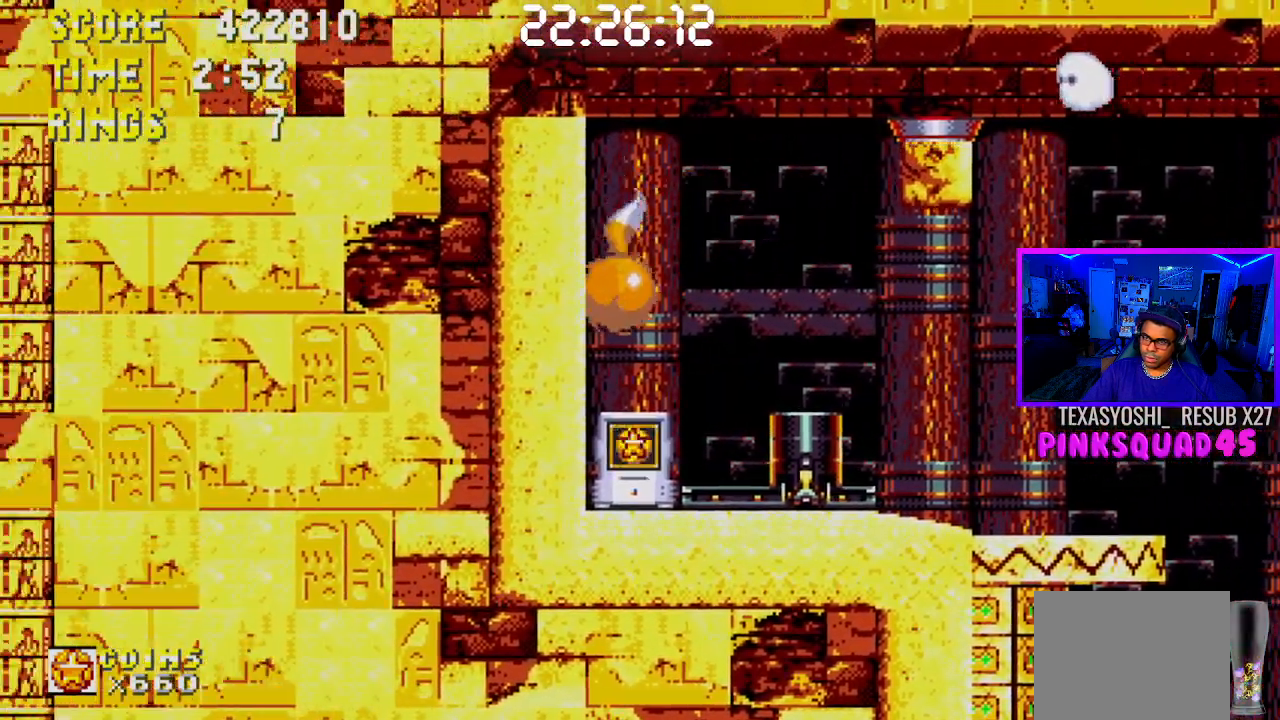
{"buttons": [], "left_stick": "center", "right_stick": "center", "events": [[383, "DPAD_RIGHT", "up"]]}
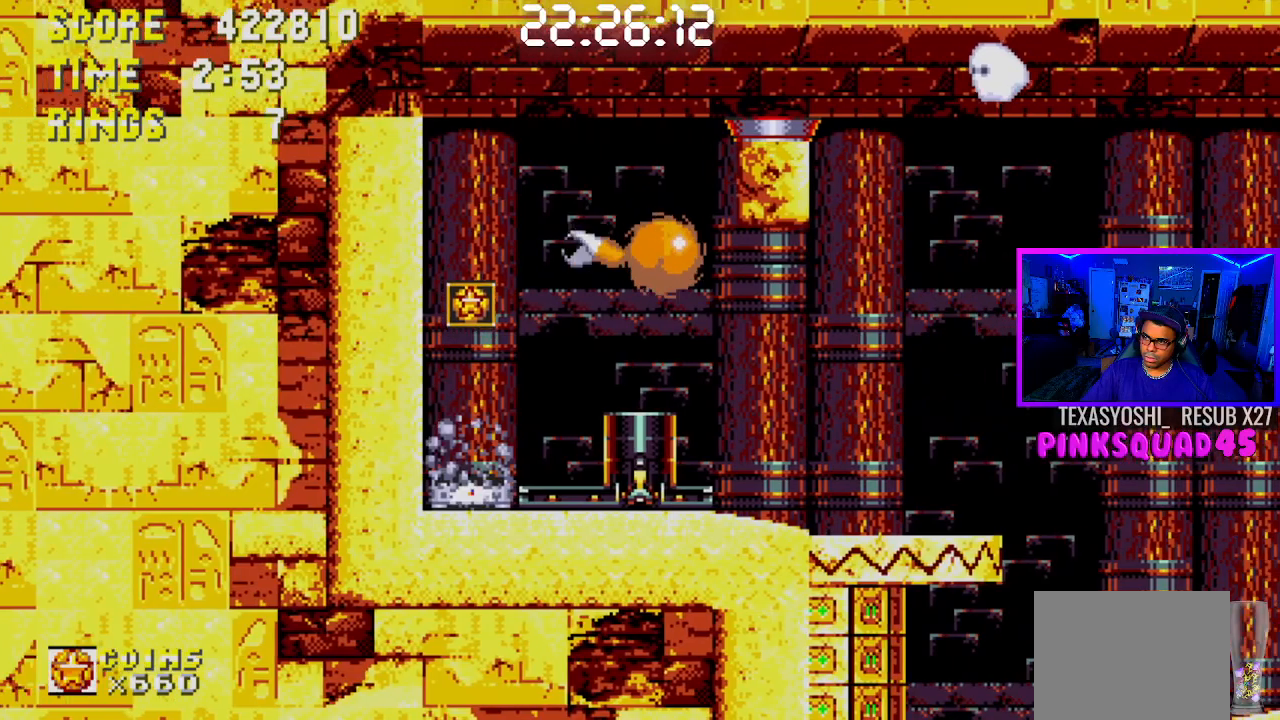
{"buttons": ["DPAD_RIGHT"], "left_stick": "center", "right_stick": "center", "events": [[33, "DPAD_RIGHT", "down"]]}
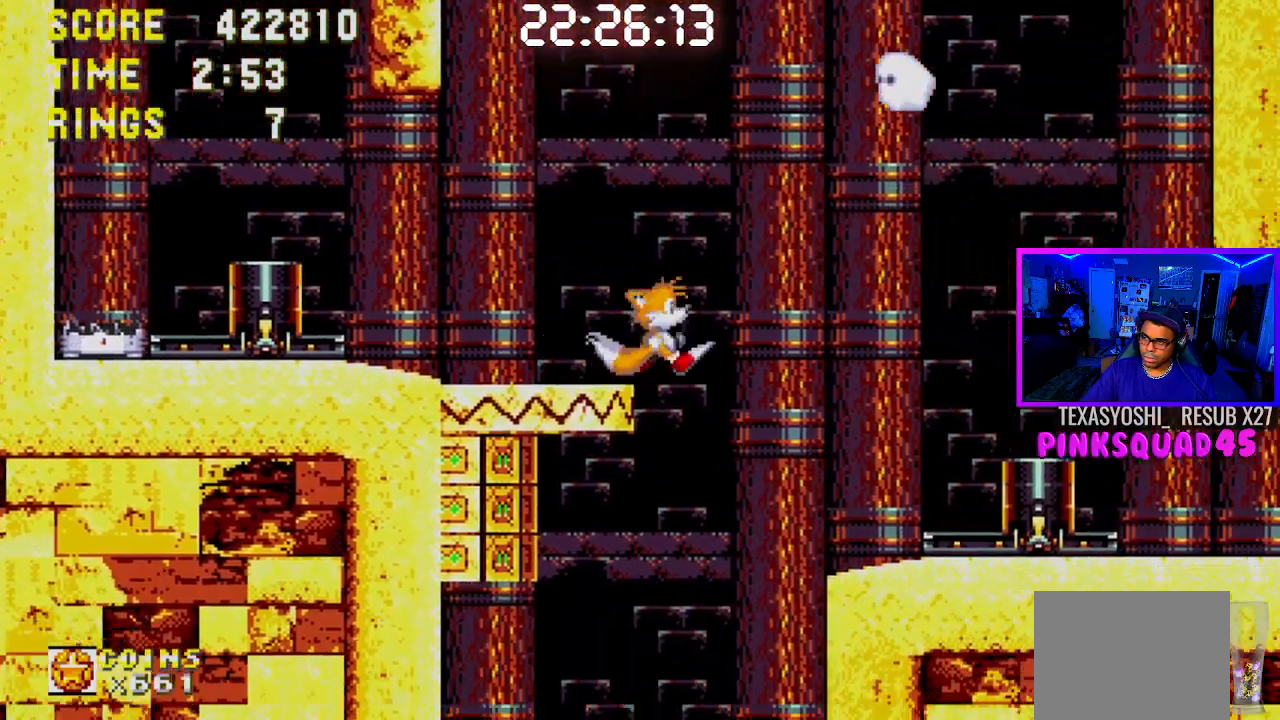
{"buttons": ["DPAD_RIGHT"], "left_stick": "center", "right_stick": "center", "events": []}
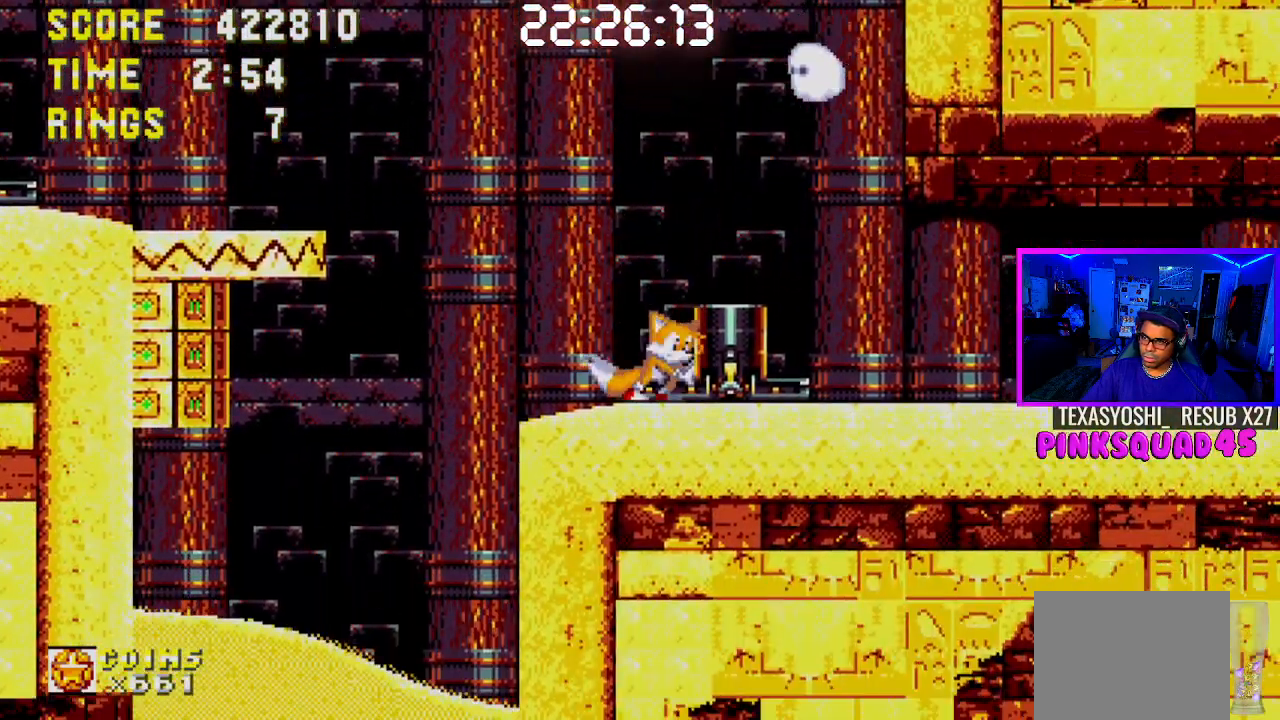
{"buttons": [], "left_stick": "center", "right_stick": "center", "events": [[67, "CROSS", "down"], [150, "CROSS", "up"], [450, "DPAD_RIGHT", "up"]]}
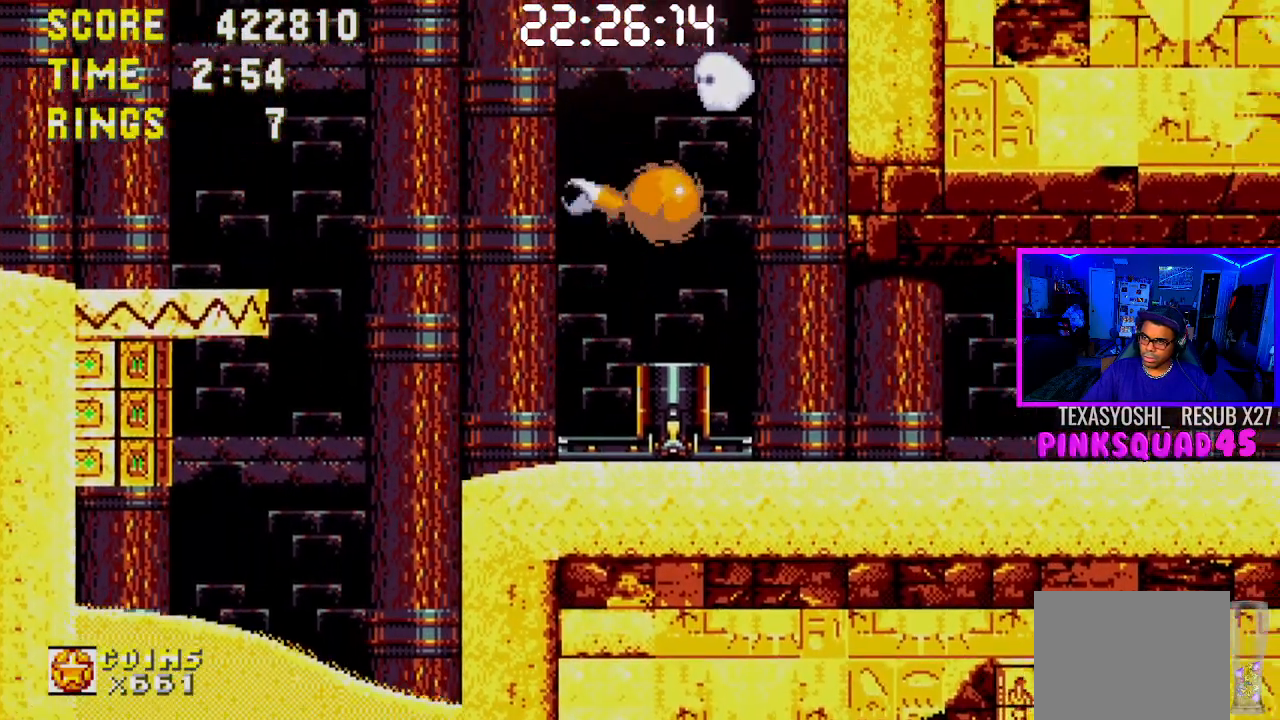
{"buttons": ["DPAD_RIGHT"], "left_stick": "center", "right_stick": "center", "events": [[33, "DPAD_RIGHT", "down"]]}
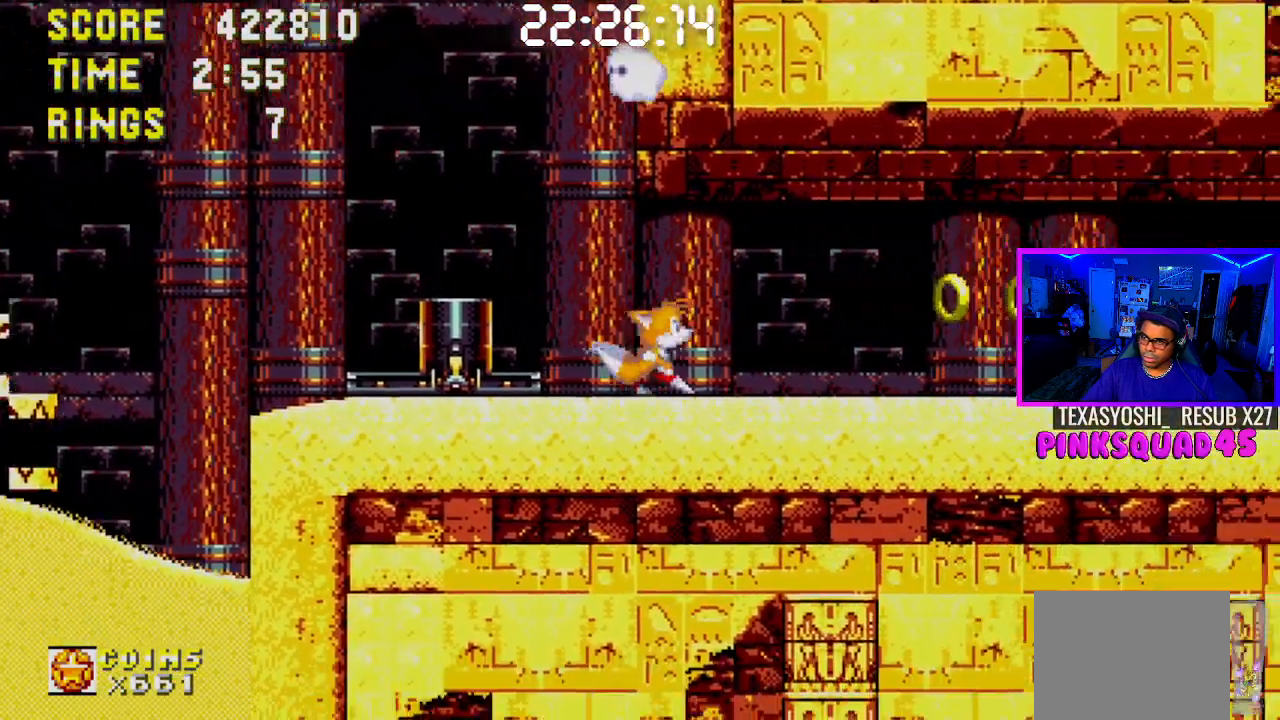
{"buttons": ["DPAD_RIGHT"], "left_stick": "center", "right_stick": "center", "events": []}
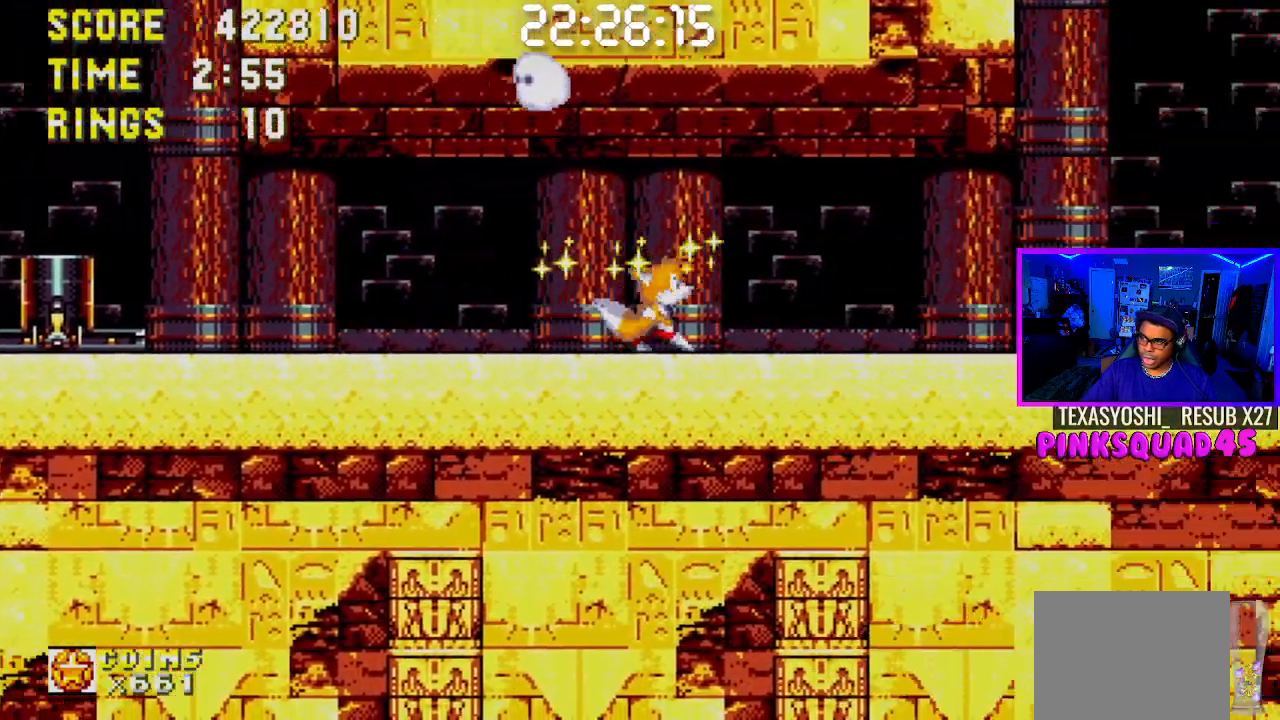
{"buttons": ["CROSS", "DPAD_RIGHT"], "left_stick": "center", "right_stick": "center", "events": [[483, "CROSS", "down"]]}
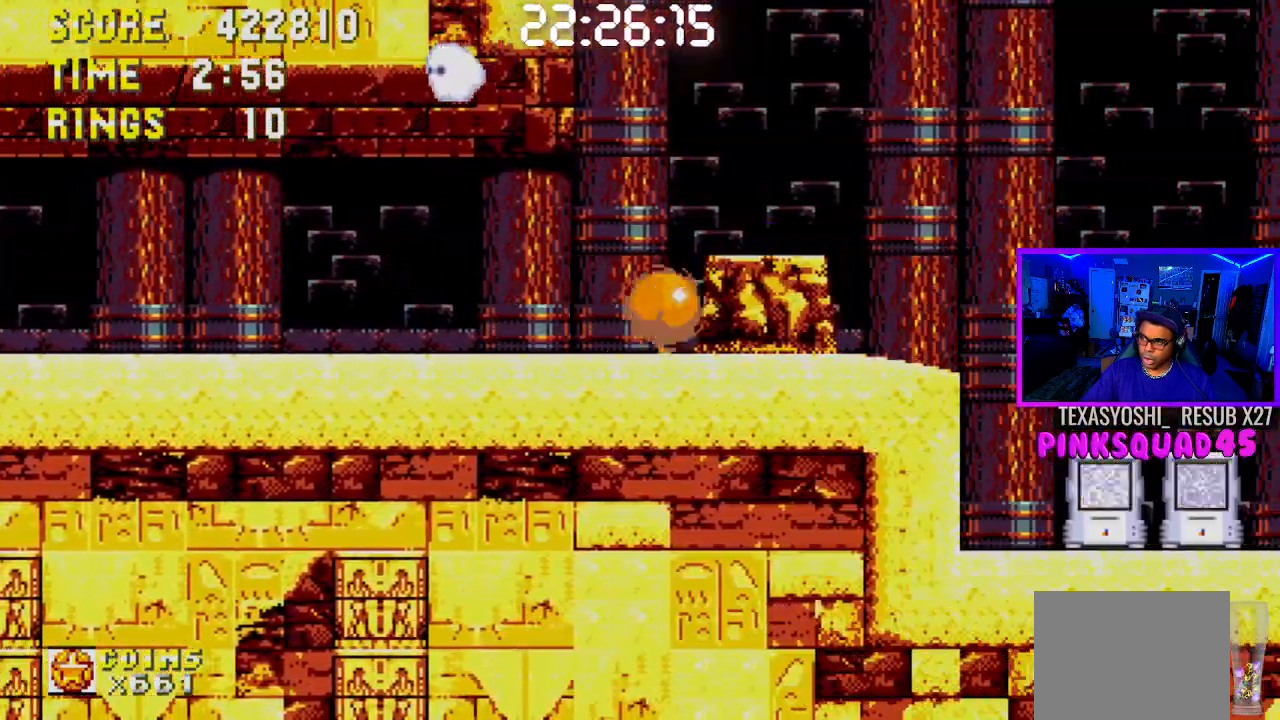
{"buttons": ["CROSS", "DPAD_RIGHT"], "left_stick": "center", "right_stick": "center", "events": []}
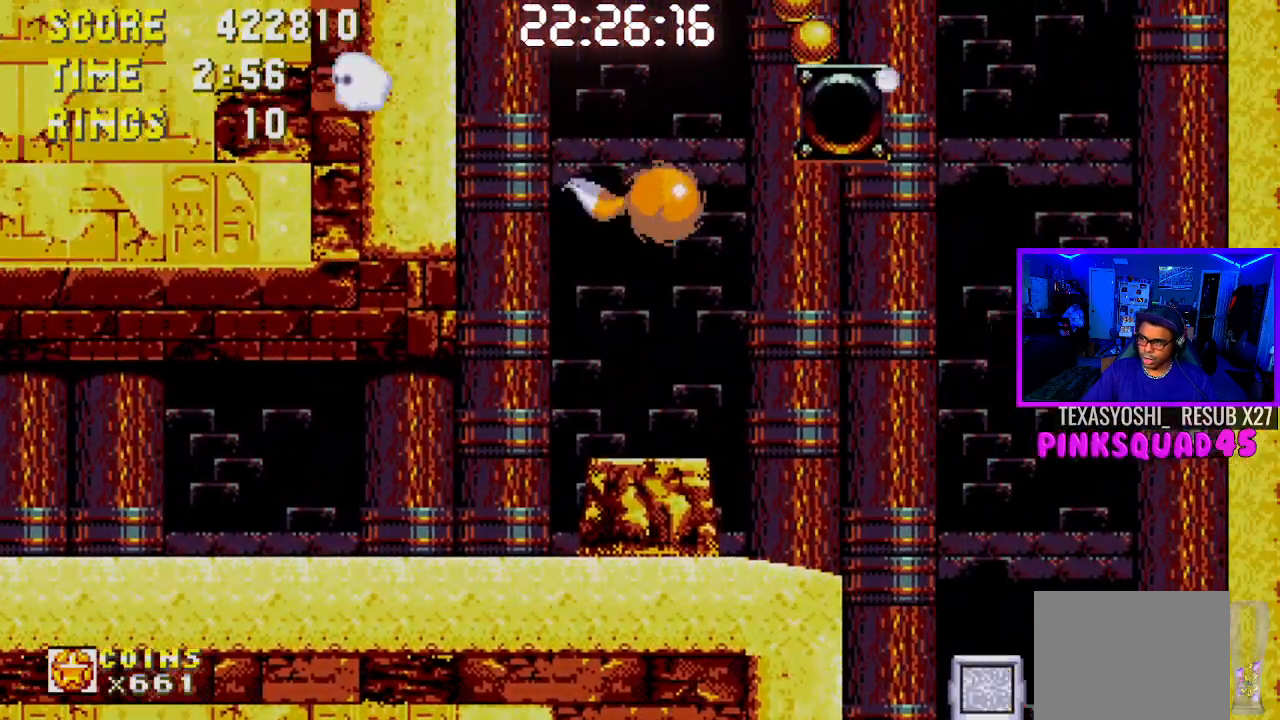
{"buttons": ["DPAD_LEFT"], "left_stick": "center", "right_stick": "center", "events": [[317, "DPAD_RIGHT", "up"], [367, "CROSS", "up"], [383, "DPAD_LEFT", "down"]]}
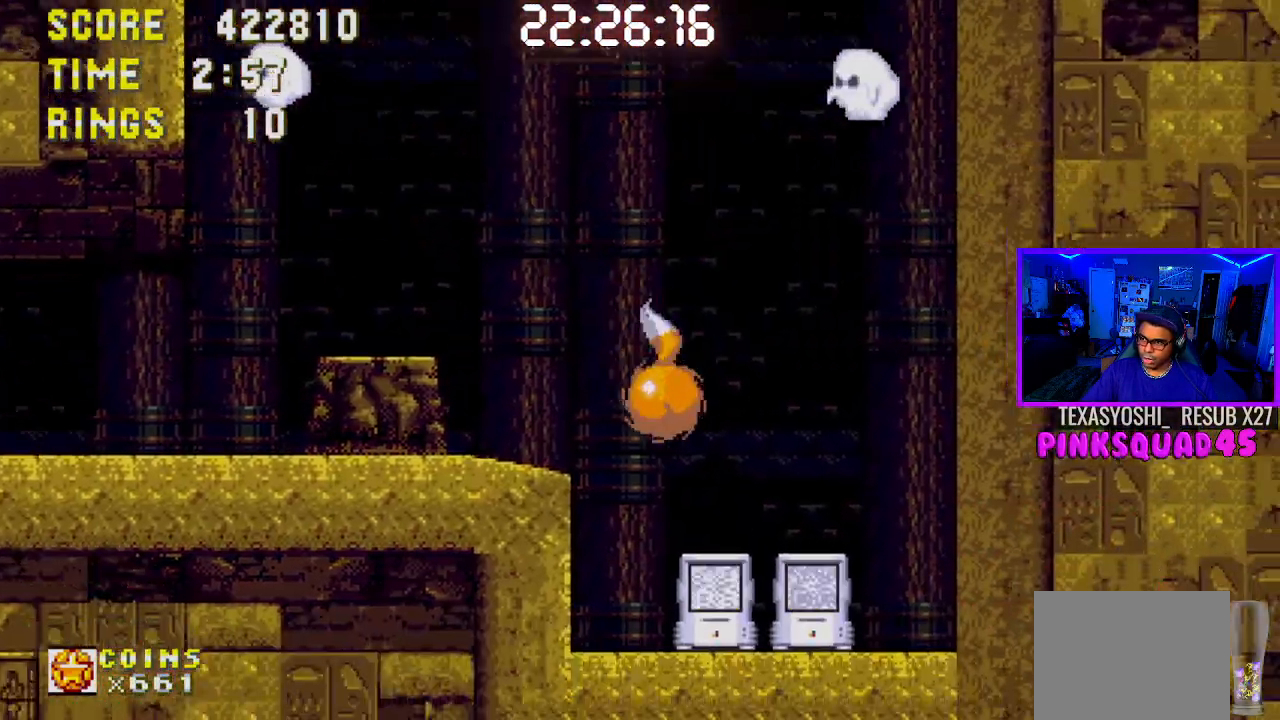
{"buttons": ["DPAD_LEFT"], "left_stick": "center", "right_stick": "center", "events": [[200, "DPAD_LEFT", "up"], [450, "DPAD_LEFT", "down"]]}
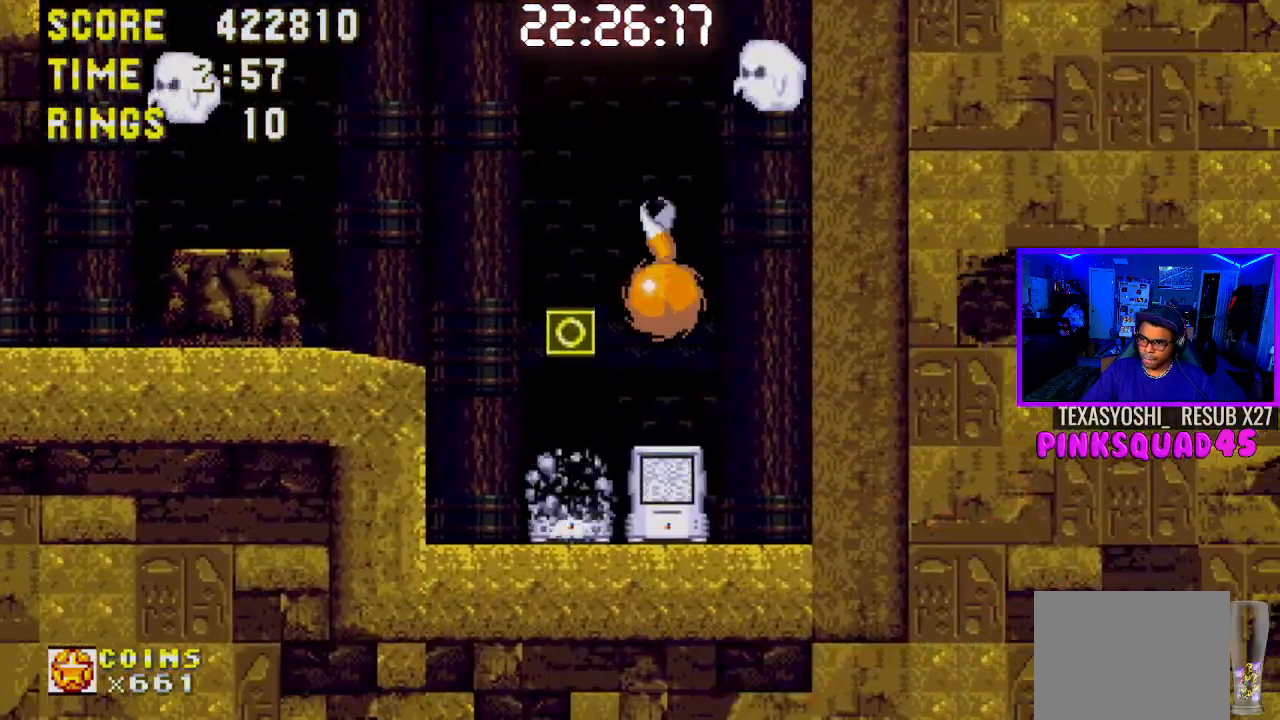
{"buttons": ["DPAD_LEFT"], "left_stick": "center", "right_stick": "center", "events": []}
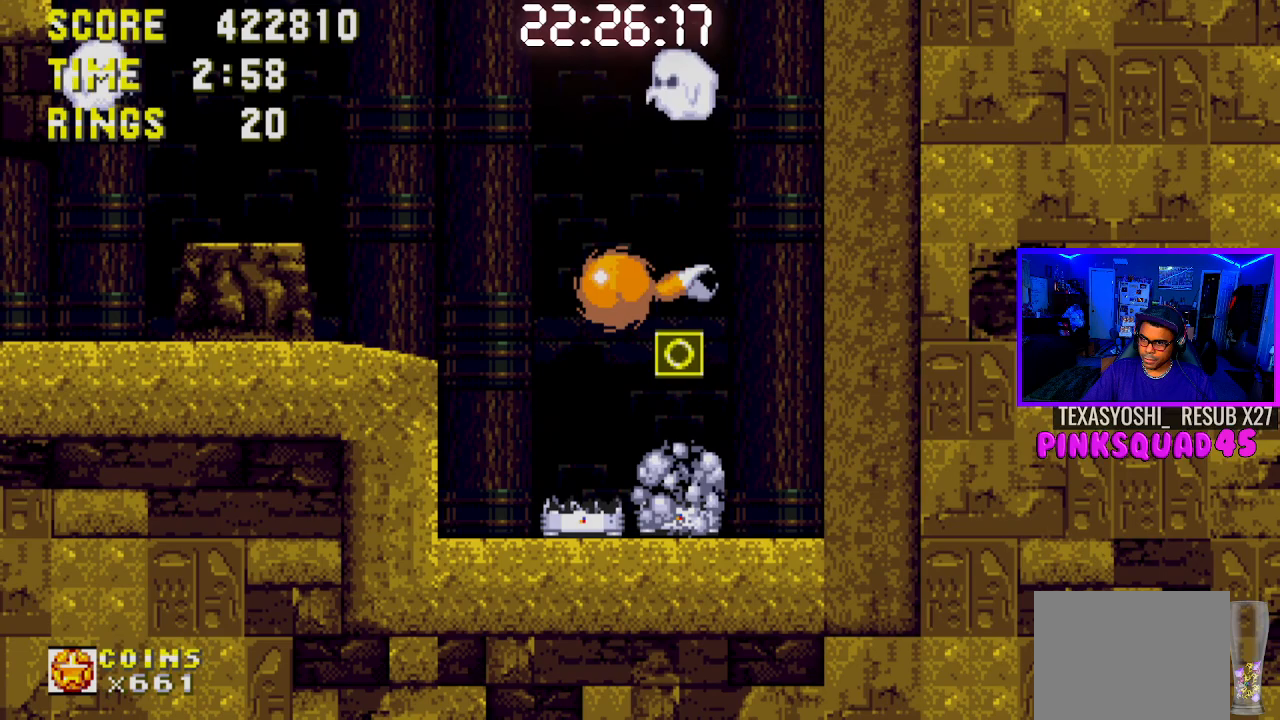
{"buttons": ["CROSS", "DPAD_LEFT"], "left_stick": "center", "right_stick": "center", "events": [[483, "CROSS", "down"]]}
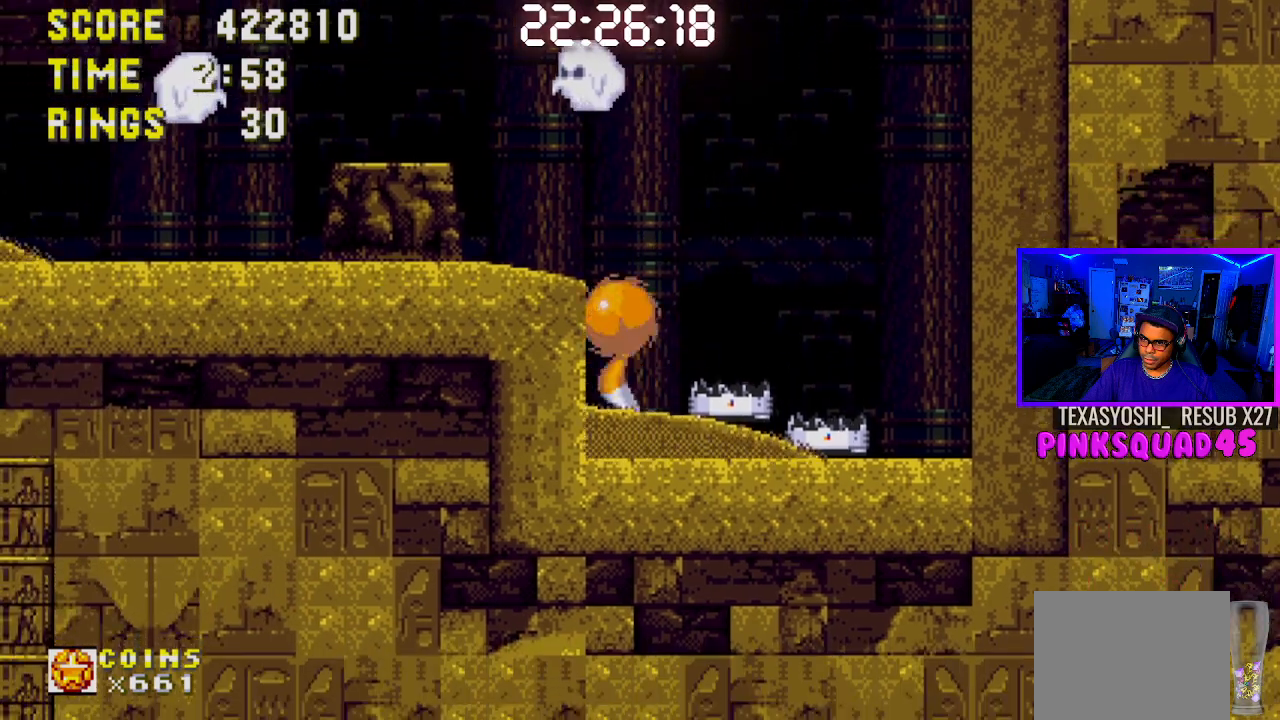
{"buttons": [], "left_stick": "center", "right_stick": "center", "events": [[183, "CROSS", "up"], [417, "DPAD_LEFT", "up"]]}